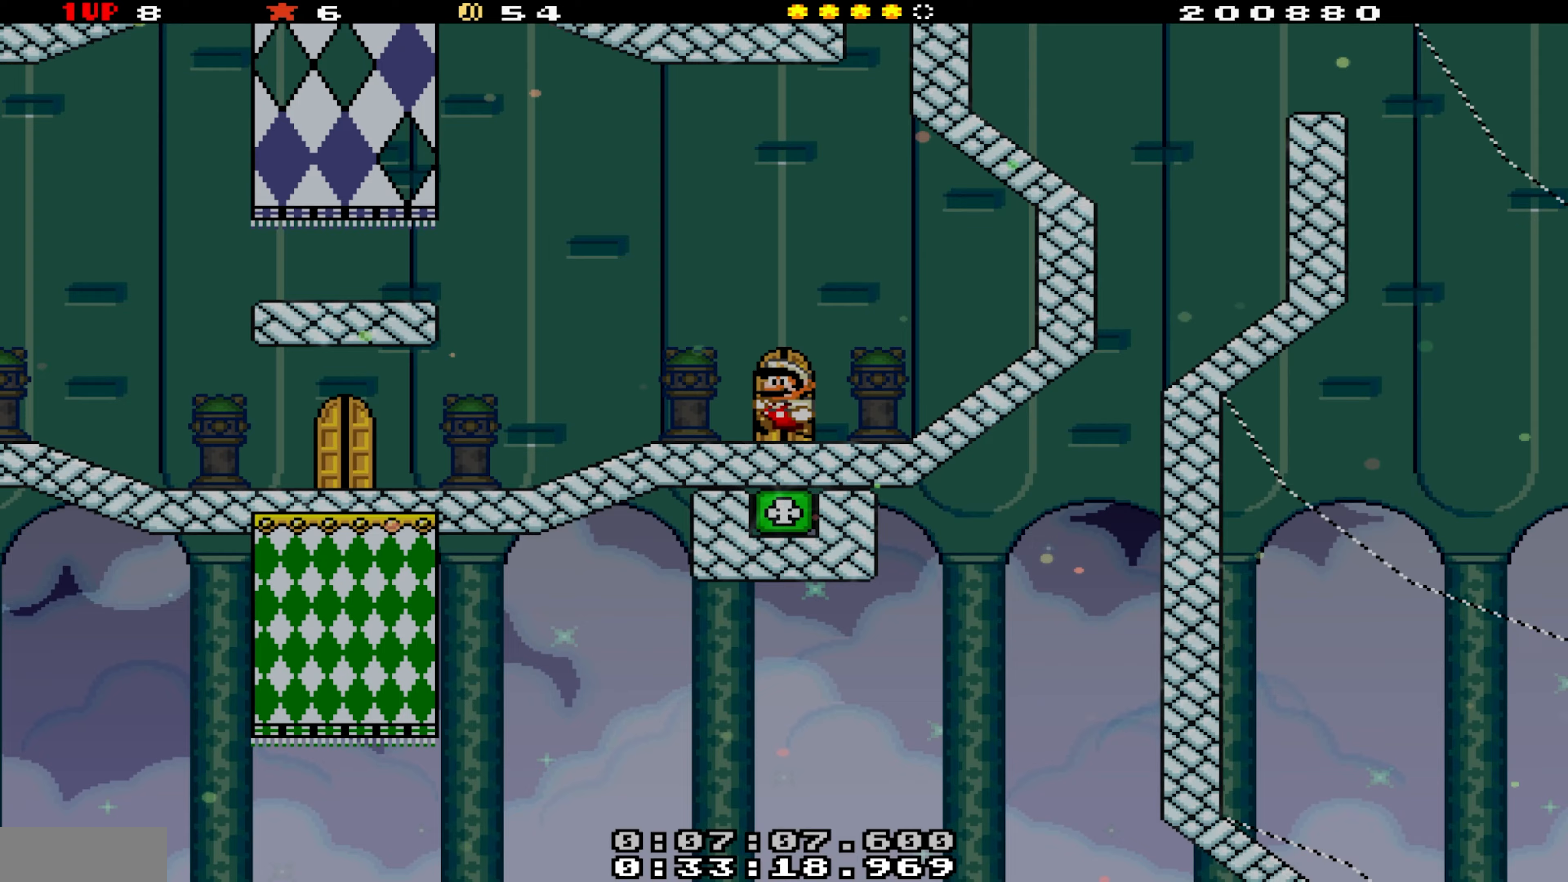
Gameplay with a controller (Nintendo layout); each line is a JSON object with the inputs held at the frame after it (dt_ms = milliseconds from this image to that frame). "events" lists button and stick changes between this image and that frame as [ms after this image, input, new state], when the widget could be followed in between. Not read: L3 R3.
{"dt_ms": 433, "buttons": ["DPAD_LEFT"], "events": [[17, "DPAD_LEFT", "down"]]}
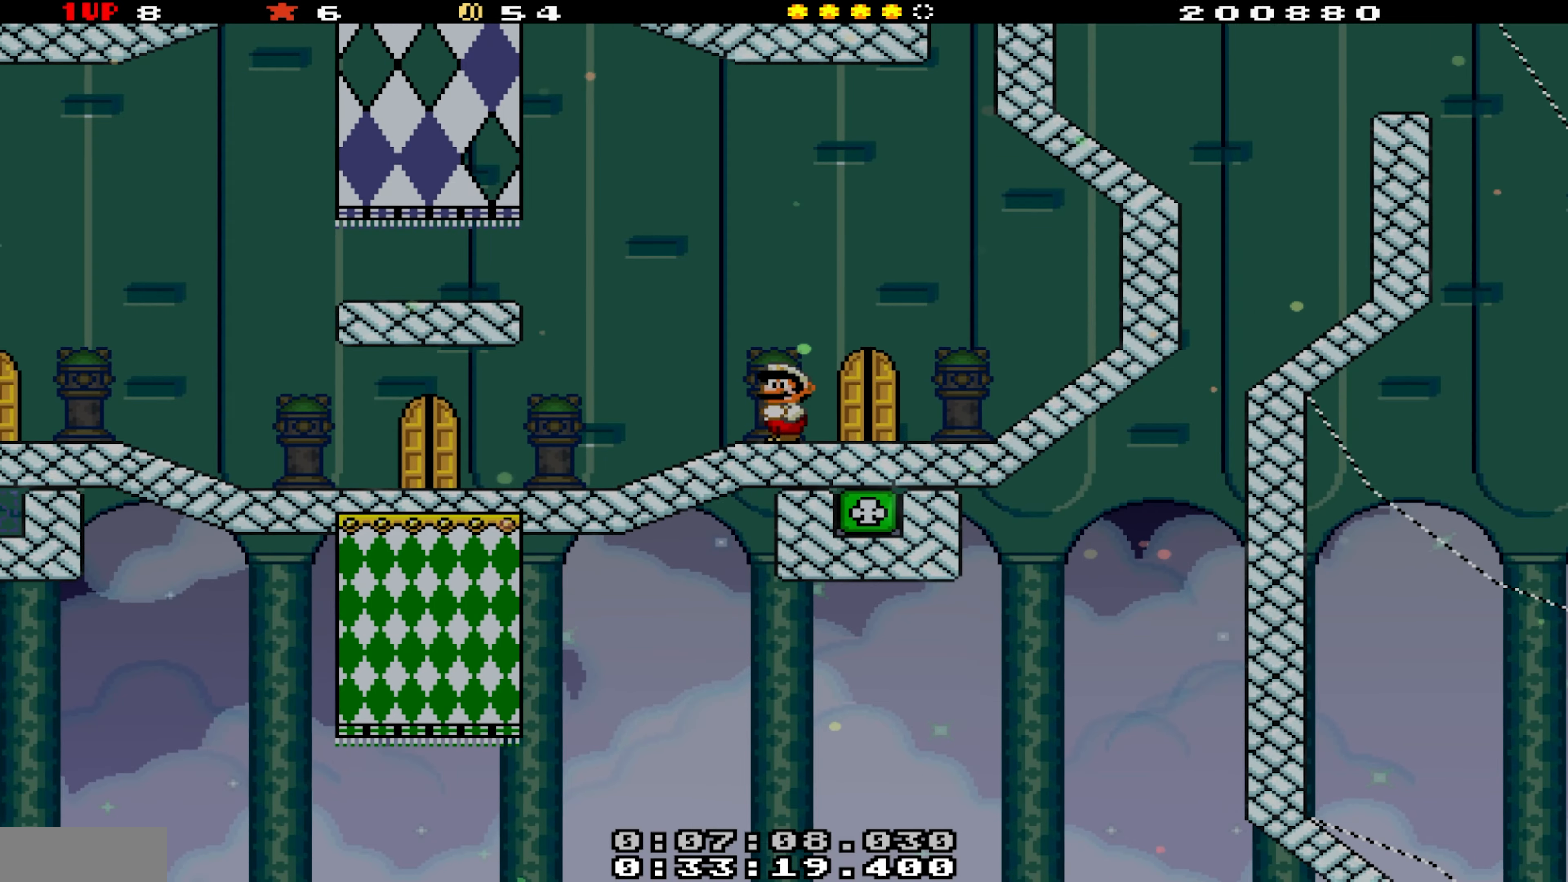
{"dt_ms": 500, "buttons": ["Y", "DPAD_LEFT"], "events": [[100, "Y", "down"]]}
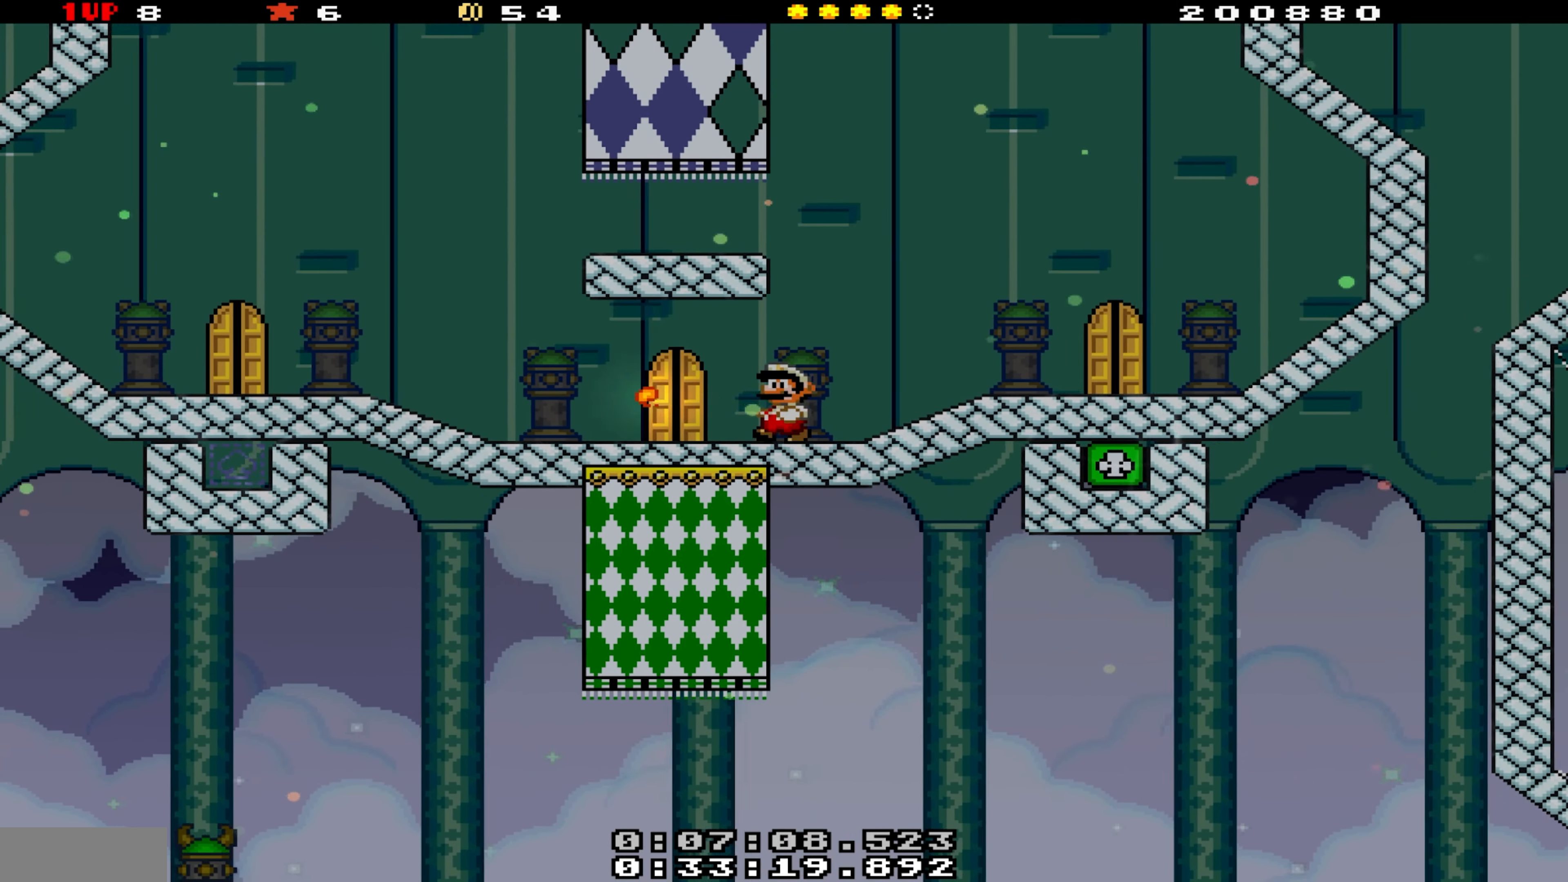
{"dt_ms": 500, "buttons": ["B", "Y"], "events": [[267, "DPAD_LEFT", "up"], [500, "B", "down"]]}
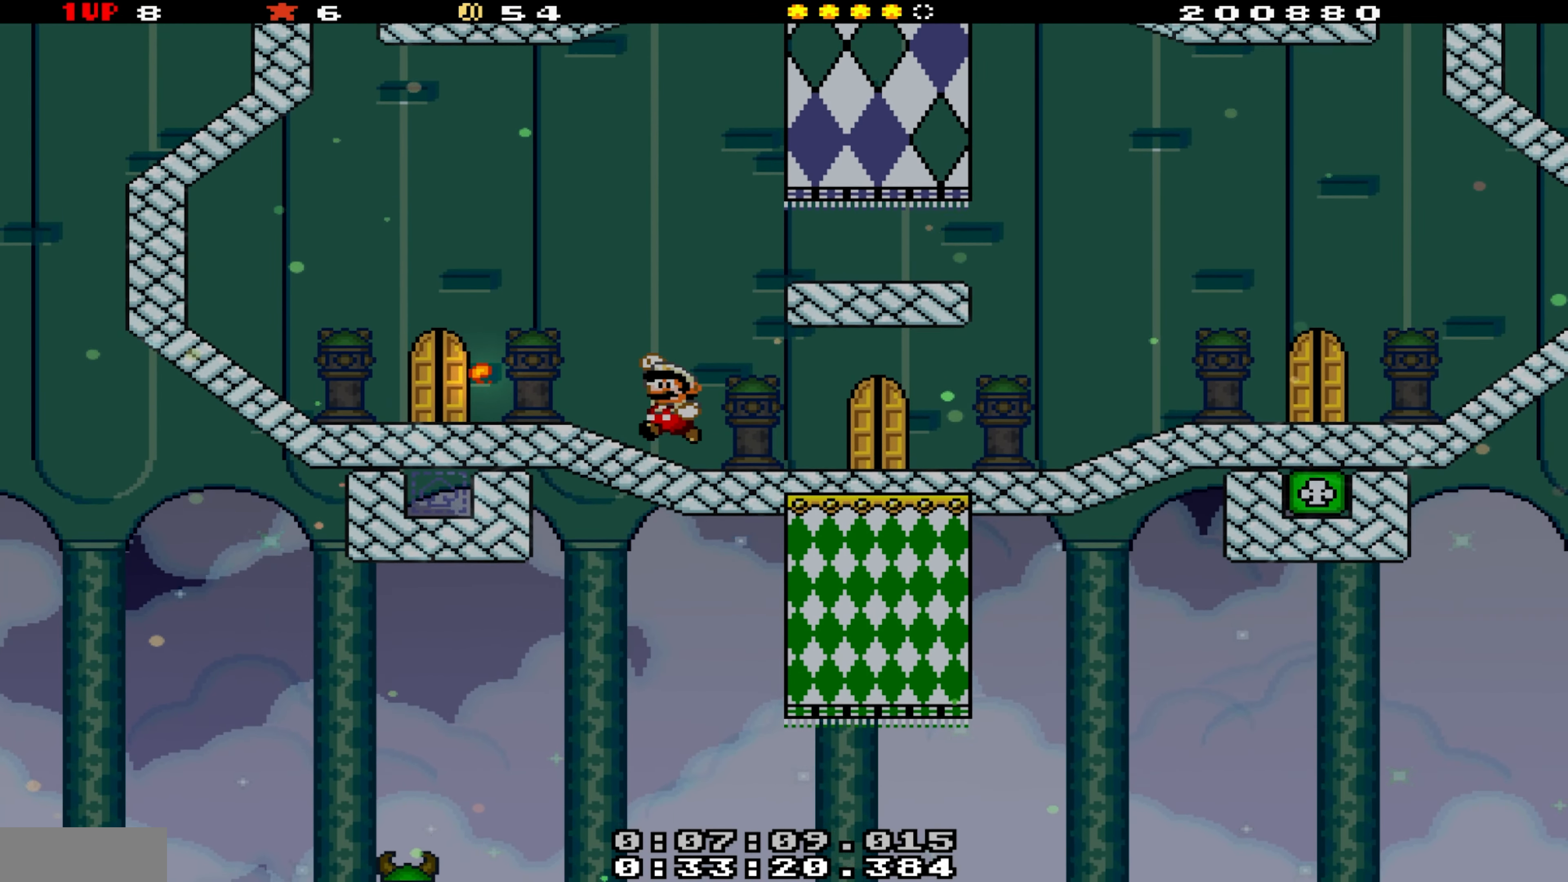
{"dt_ms": 500, "buttons": ["Y", "DPAD_RIGHT"], "events": [[117, "B", "up"], [334, "DPAD_RIGHT", "down"]]}
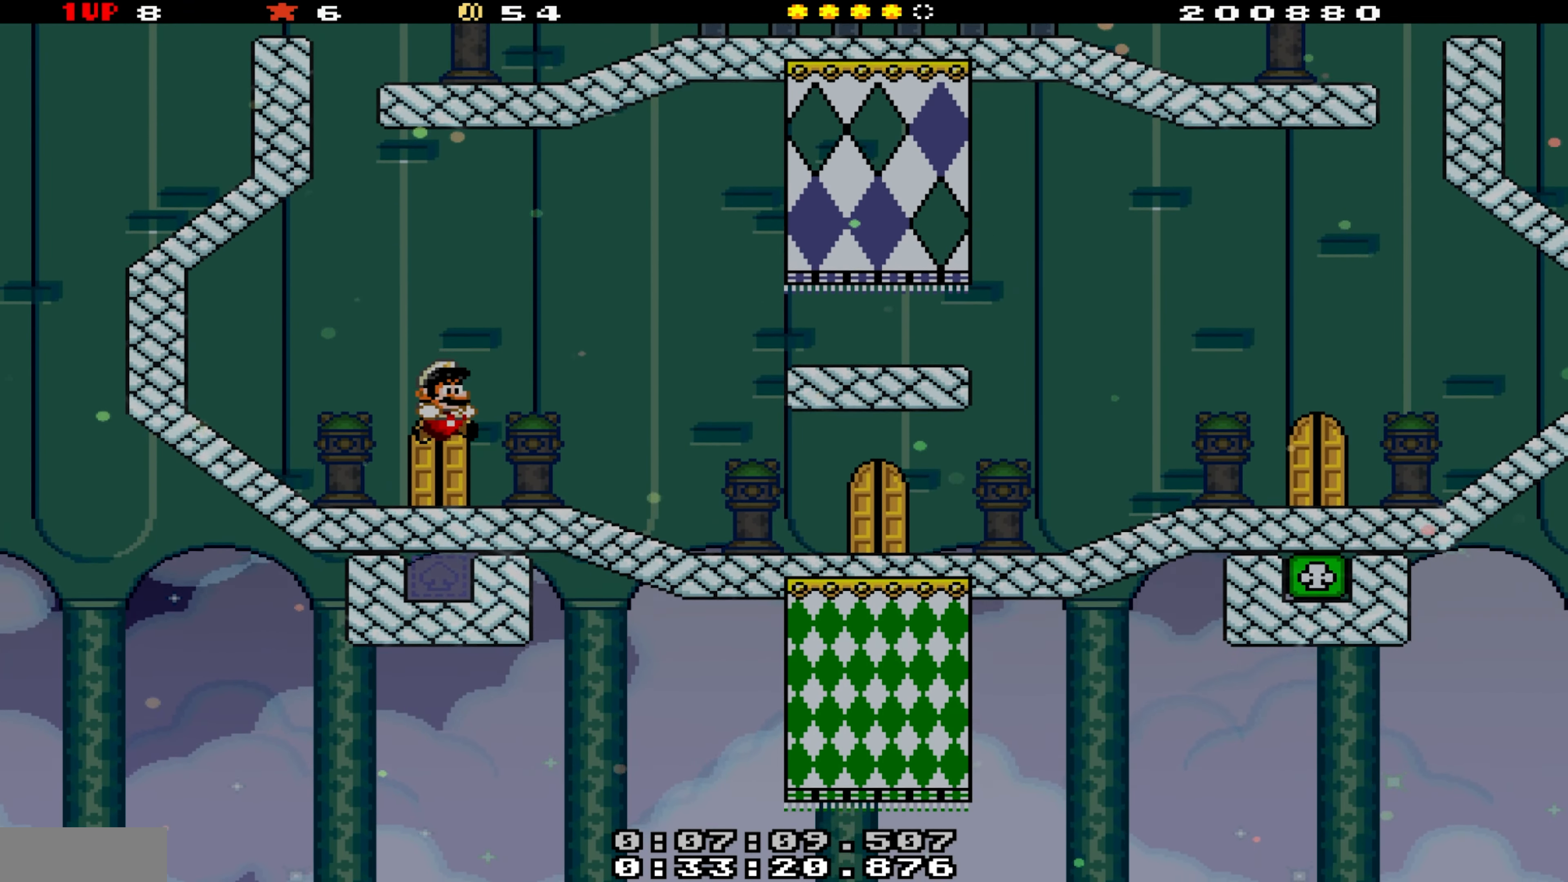
{"dt_ms": 500, "buttons": ["Y", "DPAD_UP"], "events": [[117, "DPAD_RIGHT", "up"], [417, "DPAD_UP", "down"]]}